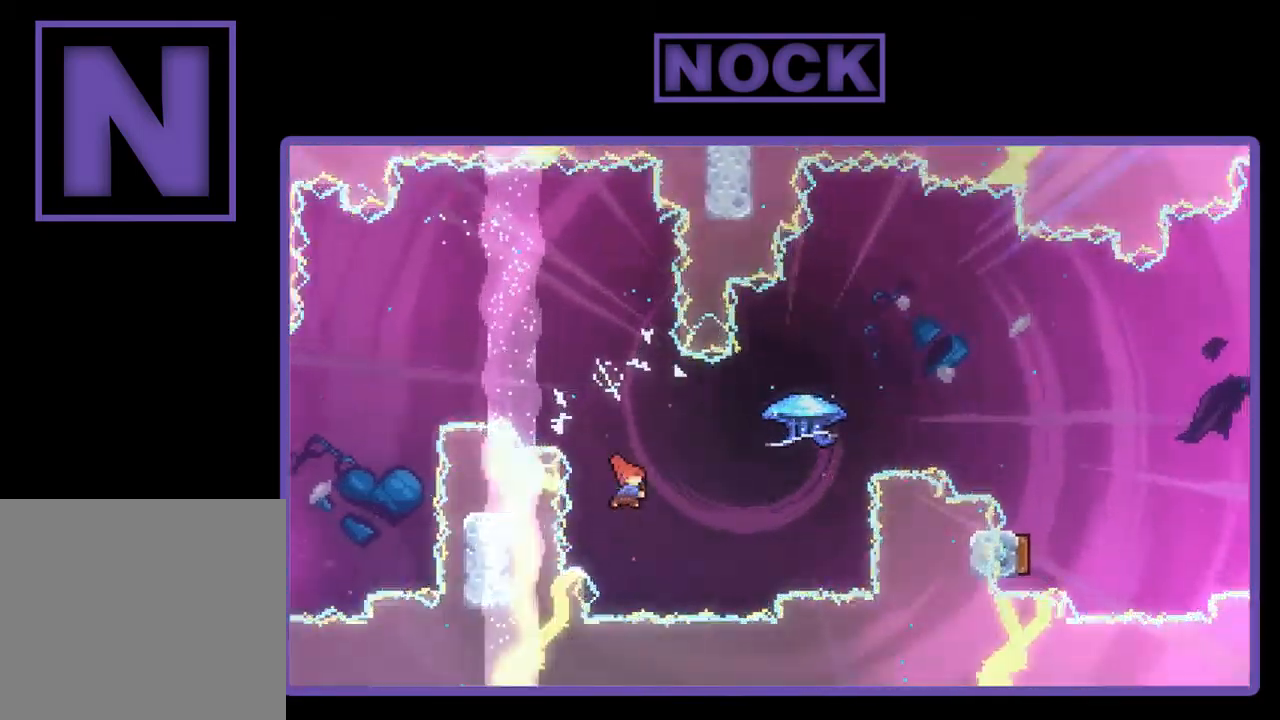
Gameplay with a controller (PlayStation layout); each line is a JSON object with the inputs held at the frame after it. "events" lists button and stick changes between this image and that frame as [ms after this image, input, new state], when the widget could be followed in between. Not read: right_stick.
{"buttons": ["R2", "DPAD_RIGHT"], "left_stick": "center", "events": [[234, "CIRCLE", "up"], [401, "DPAD_UP", "up"]]}
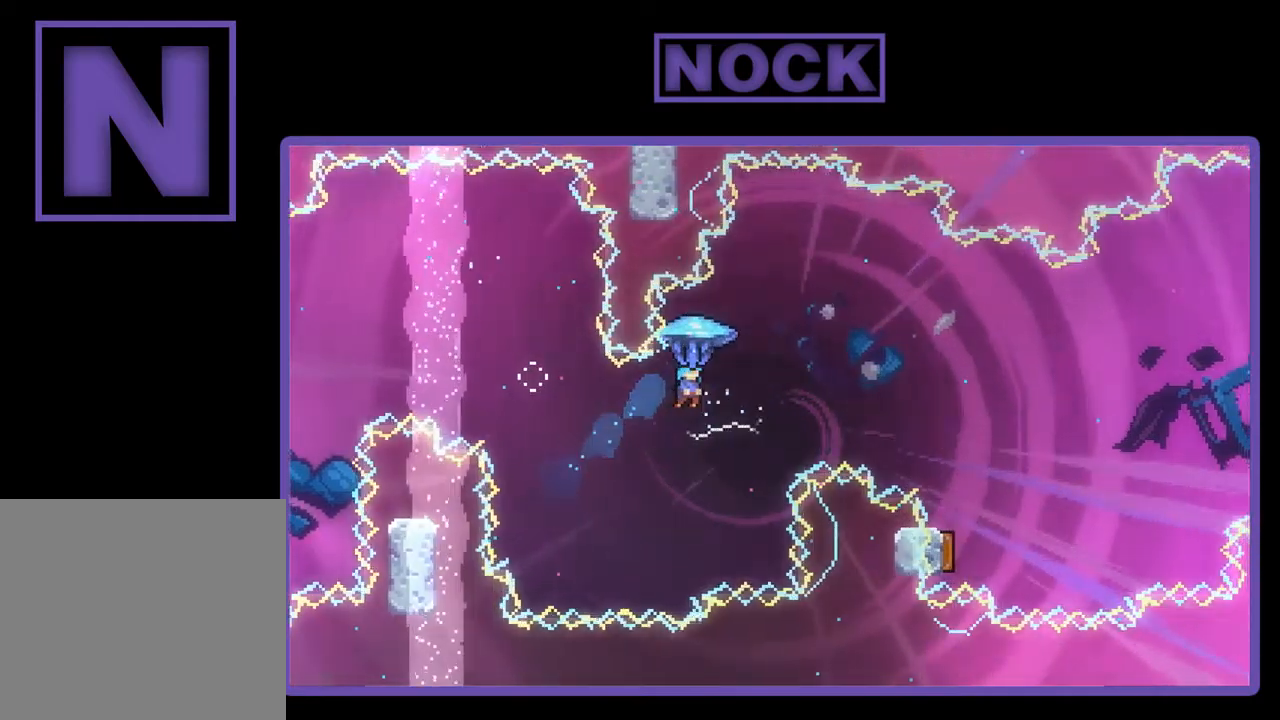
{"buttons": ["R2", "DPAD_RIGHT"], "left_stick": "center", "events": [[117, "DPAD_UP", "down"], [383, "DPAD_UP", "up"]]}
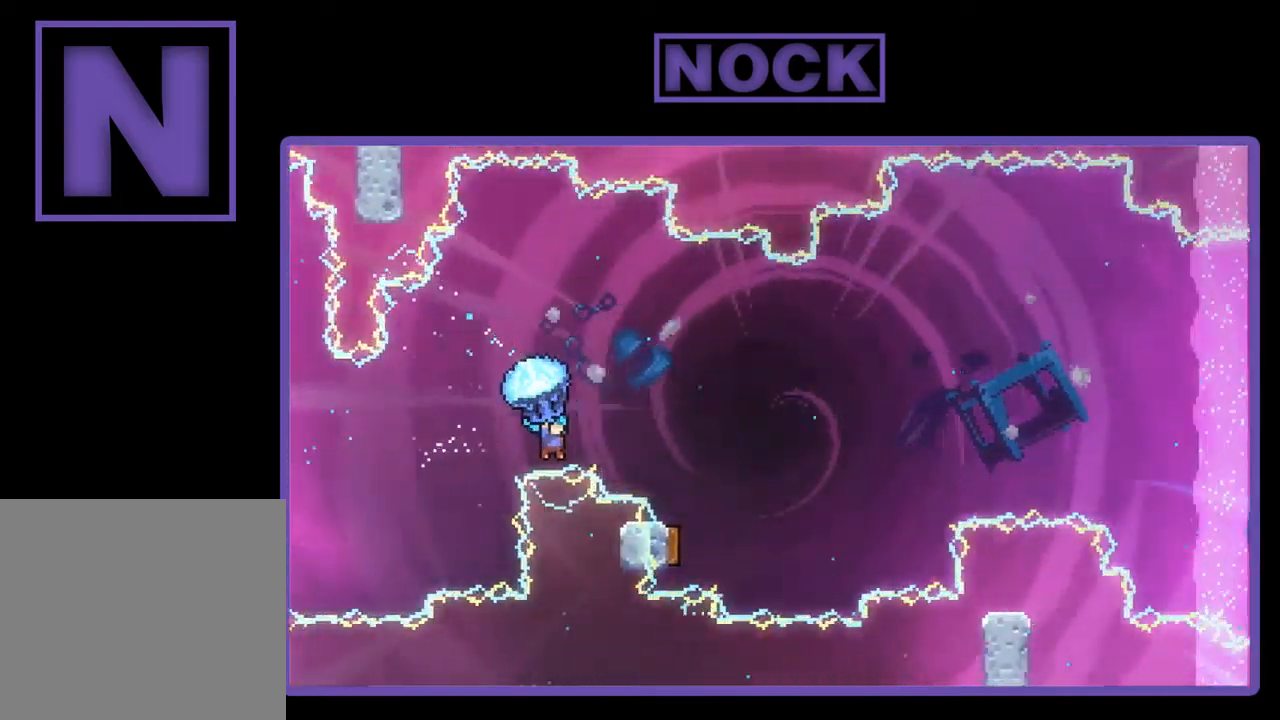
{"buttons": ["R2"], "left_stick": "center", "events": [[17, "DPAD_UP", "down"], [183, "DPAD_RIGHT", "up"], [217, "DPAD_UP", "up"]]}
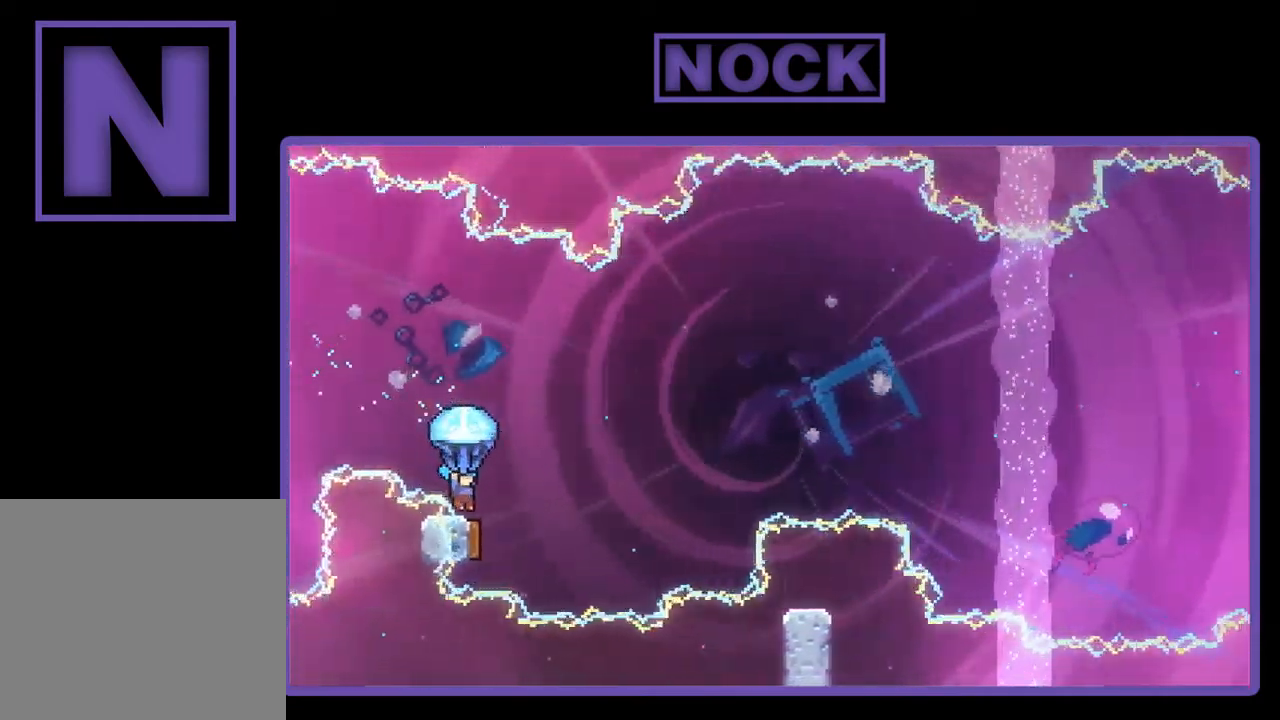
{"buttons": ["R2"], "left_stick": "center", "events": [[317, "DPAD_RIGHT", "down"], [450, "DPAD_RIGHT", "up"]]}
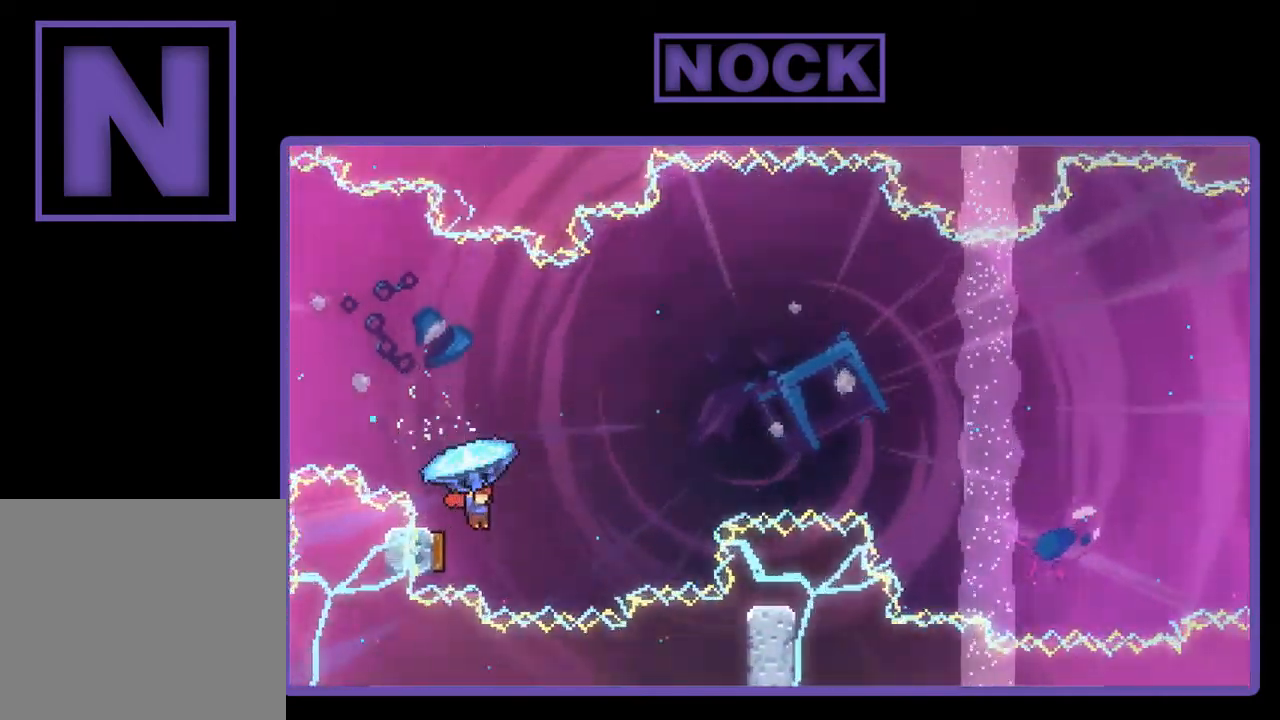
{"buttons": ["R2", "DPAD_UP", "DPAD_LEFT"], "left_stick": "center", "events": [[283, "DPAD_LEFT", "down"], [317, "DPAD_UP", "down"]]}
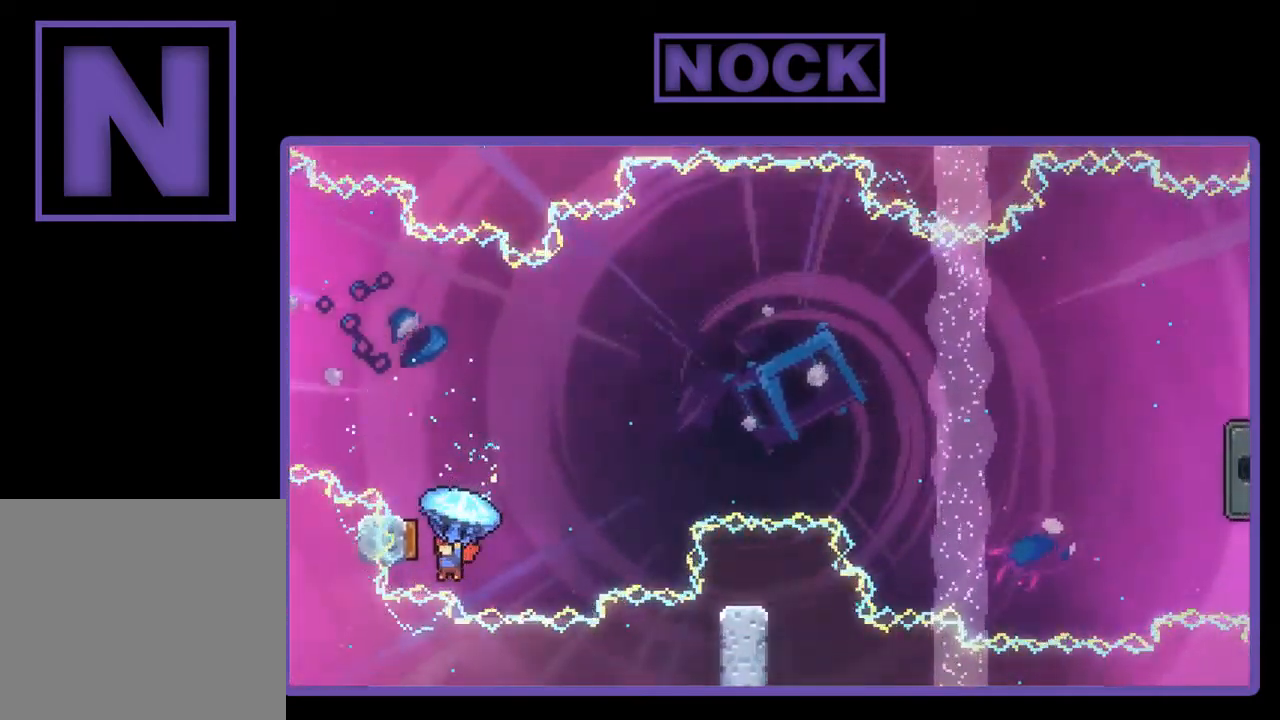
{"buttons": ["R2", "DPAD_UP", "DPAD_RIGHT"], "left_stick": "center", "events": [[217, "DPAD_LEFT", "up"], [250, "DPAD_UP", "up"], [383, "DPAD_RIGHT", "down"], [417, "DPAD_UP", "down"]]}
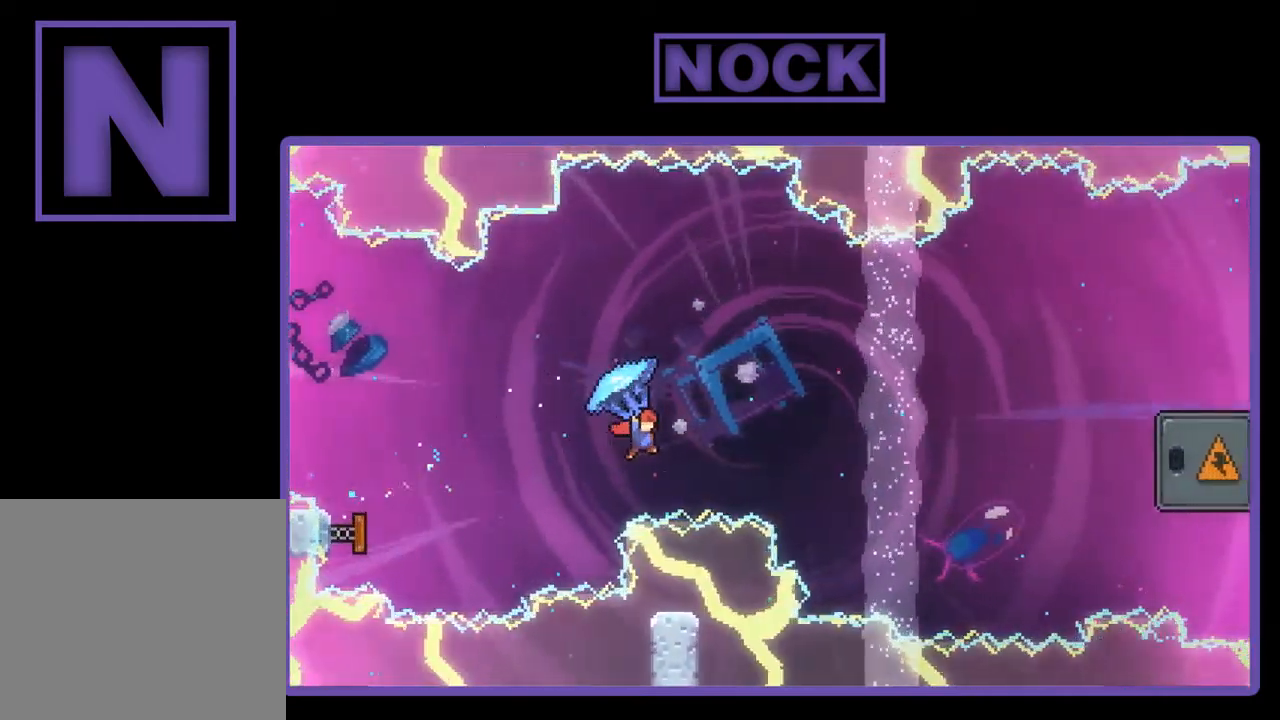
{"buttons": ["R2", "DPAD_UP", "DPAD_RIGHT"], "left_stick": "center", "events": []}
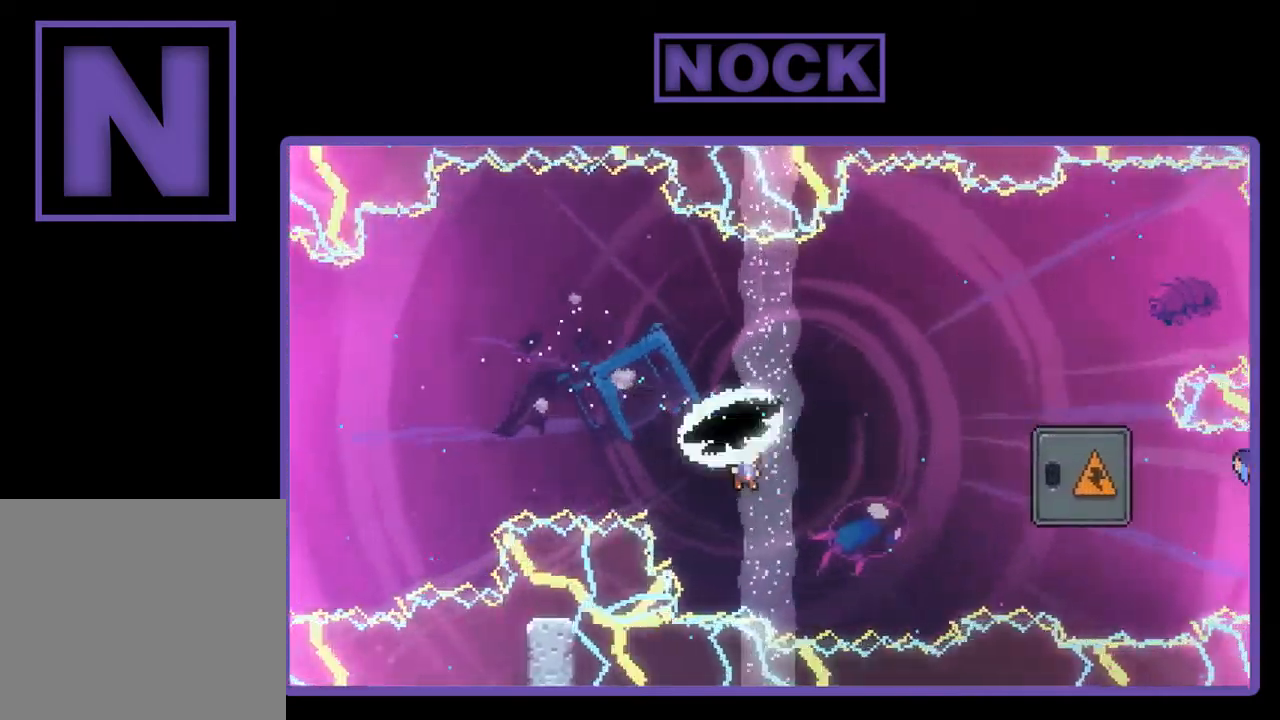
{"buttons": ["CIRCLE", "R2", "DPAD_UP", "DPAD_RIGHT"], "left_stick": "center", "events": [[183, "CIRCLE", "down"]]}
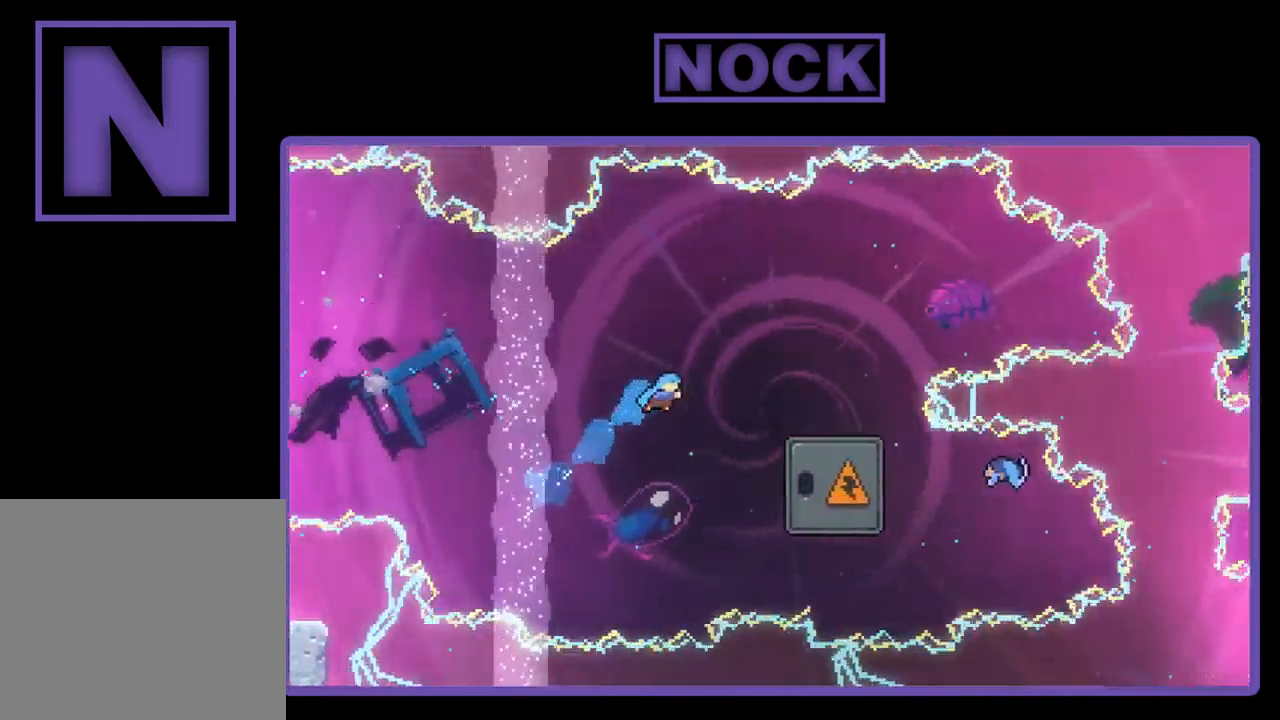
{"buttons": ["R2", "DPAD_UP", "DPAD_RIGHT"], "left_stick": "center", "events": [[417, "CIRCLE", "up"]]}
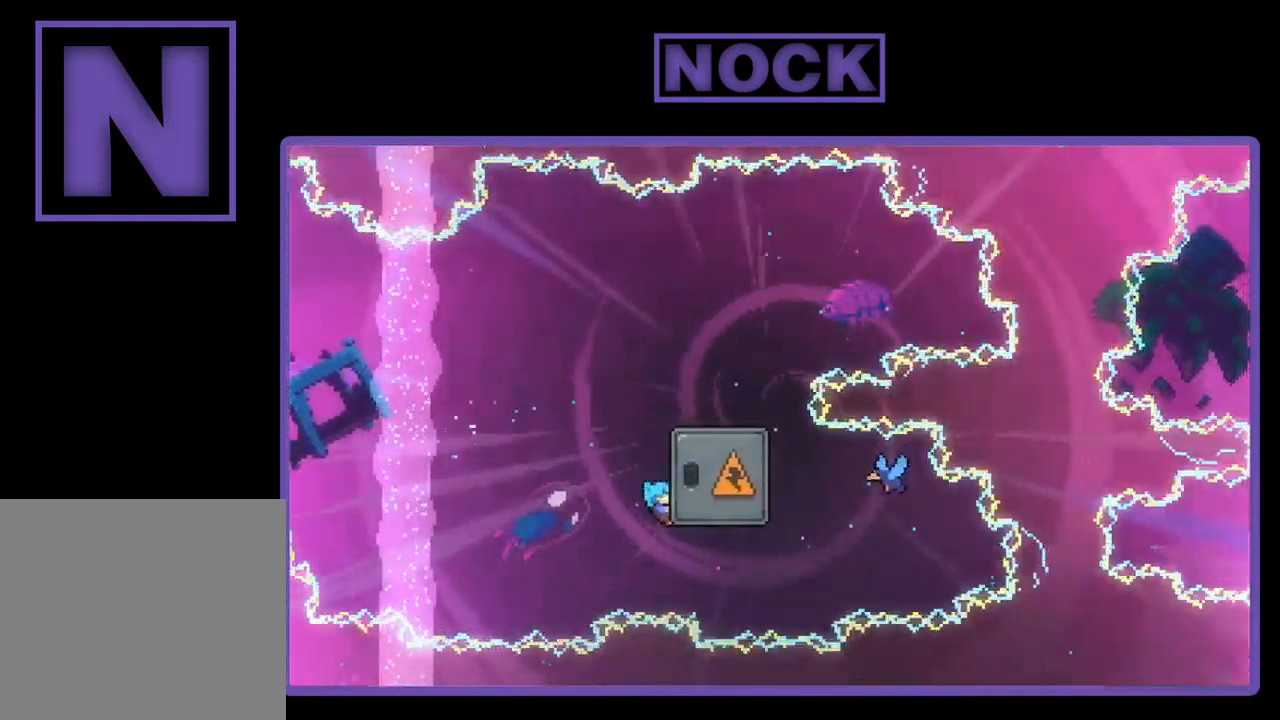
{"buttons": ["R2", "DPAD_RIGHT"], "left_stick": "center", "events": [[50, "CROSS", "down"], [250, "CROSS", "up"], [350, "CROSS", "down"], [350, "DPAD_UP", "up"], [483, "CROSS", "up"]]}
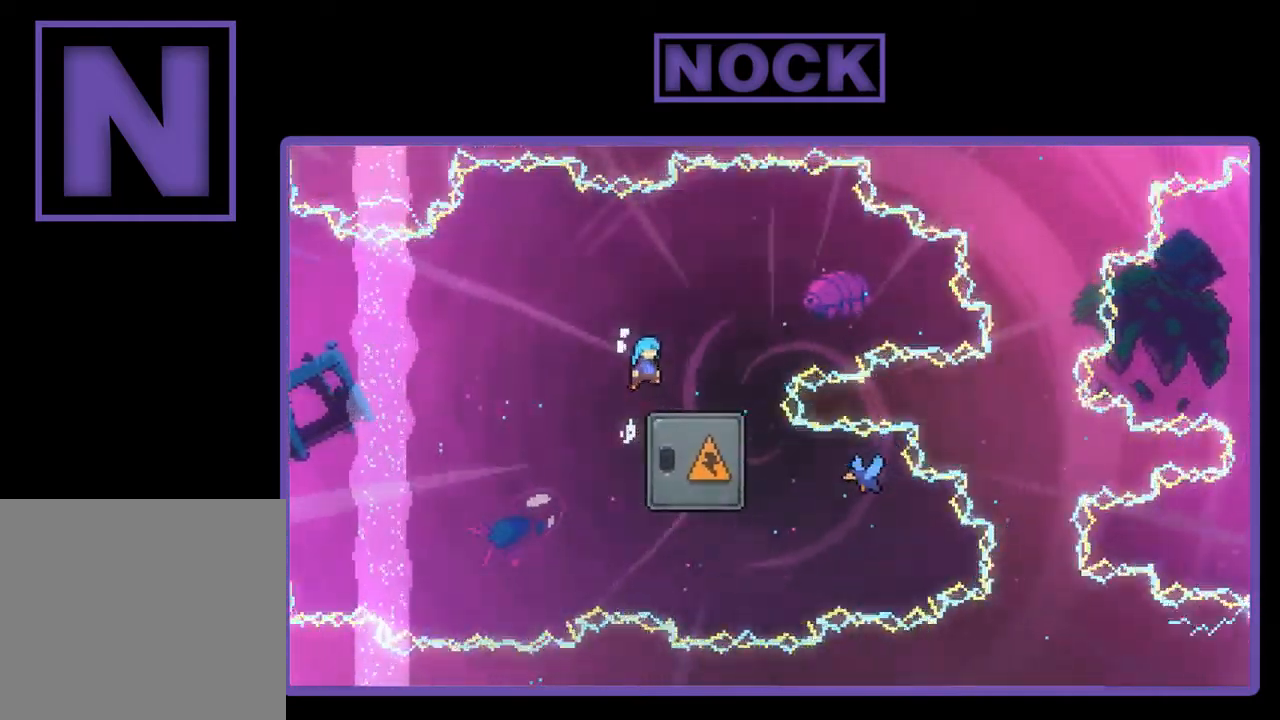
{"buttons": ["R2"], "left_stick": "center", "events": [[83, "DPAD_RIGHT", "up"], [350, "DPAD_RIGHT", "down"], [417, "DPAD_RIGHT", "up"]]}
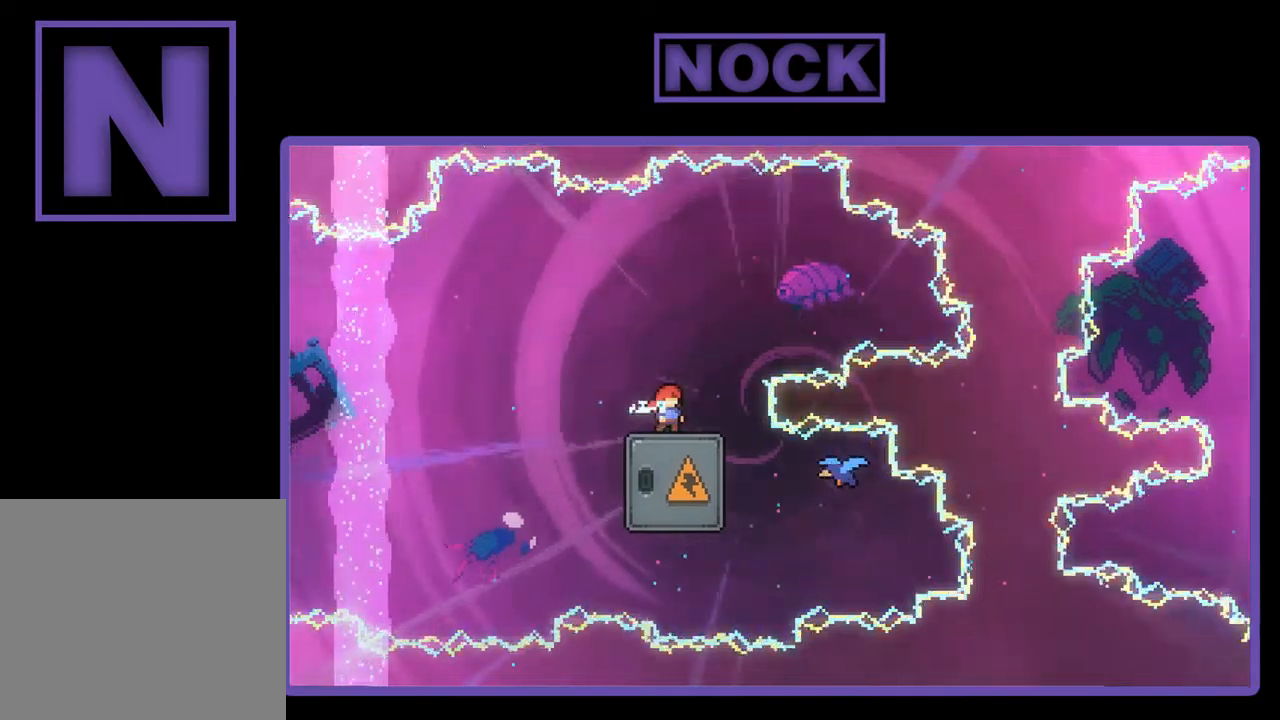
{"buttons": ["CIRCLE", "R2", "DPAD_DOWN"], "left_stick": "center", "events": [[117, "CROSS", "down"], [284, "CROSS", "up"], [350, "DPAD_DOWN", "down"], [484, "CIRCLE", "down"]]}
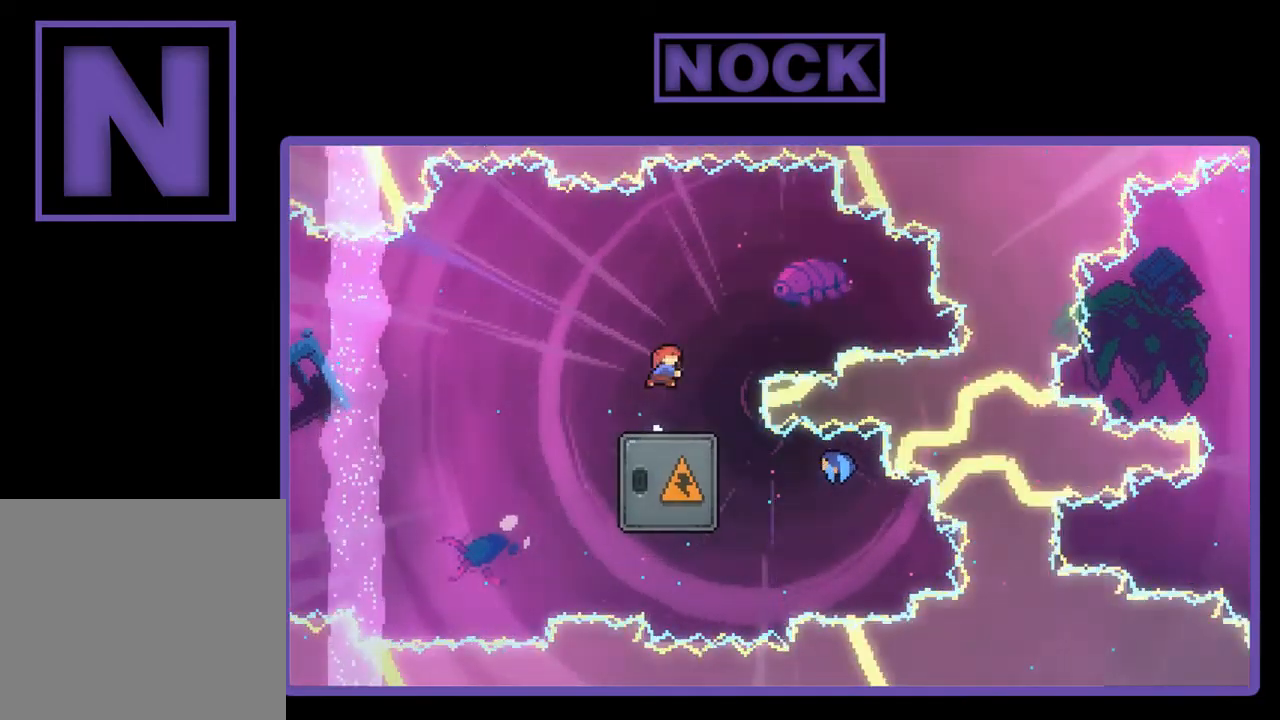
{"buttons": ["R2"], "left_stick": "center", "events": [[150, "CIRCLE", "up"], [317, "DPAD_DOWN", "up"]]}
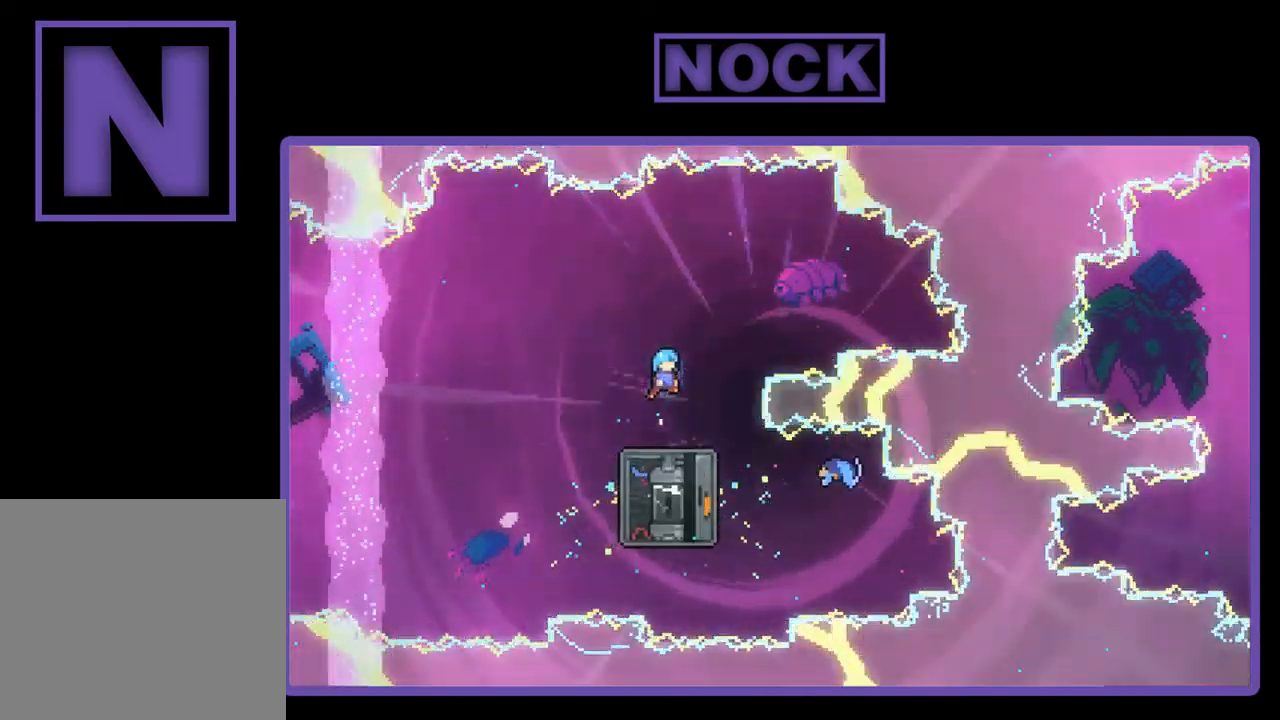
{"buttons": ["R2"], "left_stick": "center", "events": []}
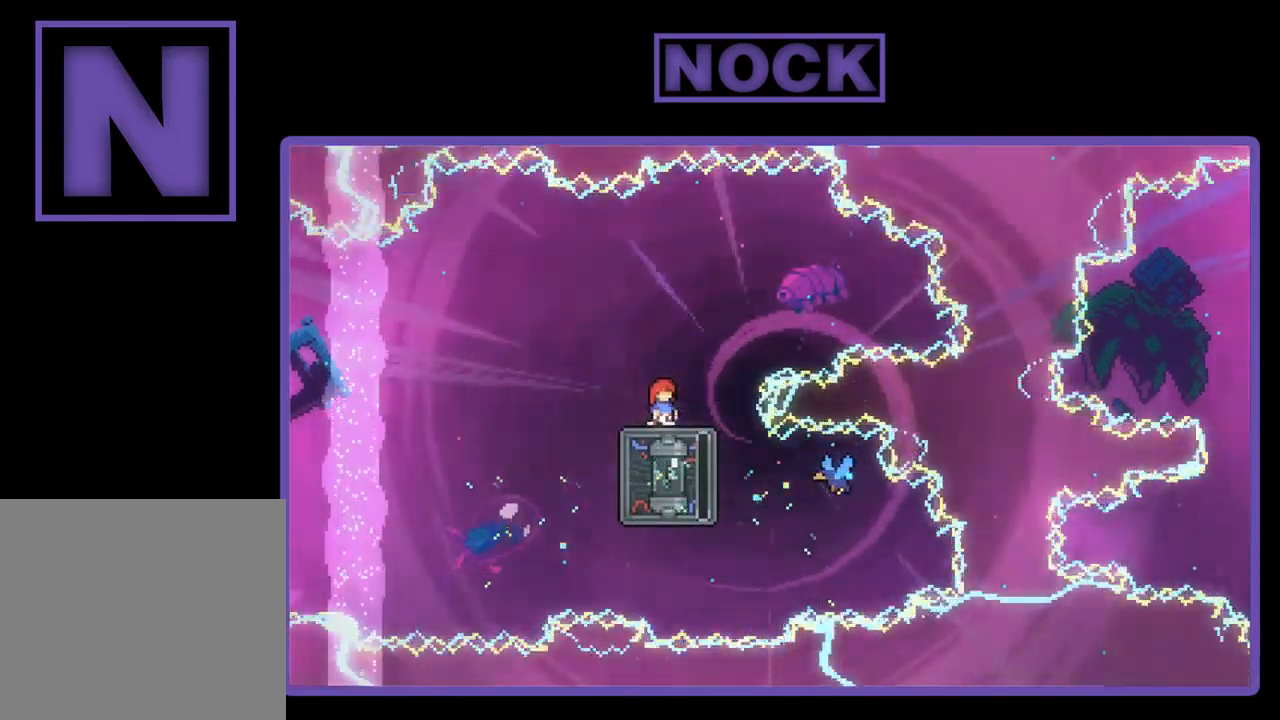
{"buttons": ["CROSS", "R2"], "left_stick": "center", "events": [[117, "DPAD_RIGHT", "down"], [184, "DPAD_RIGHT", "up"], [484, "CROSS", "down"]]}
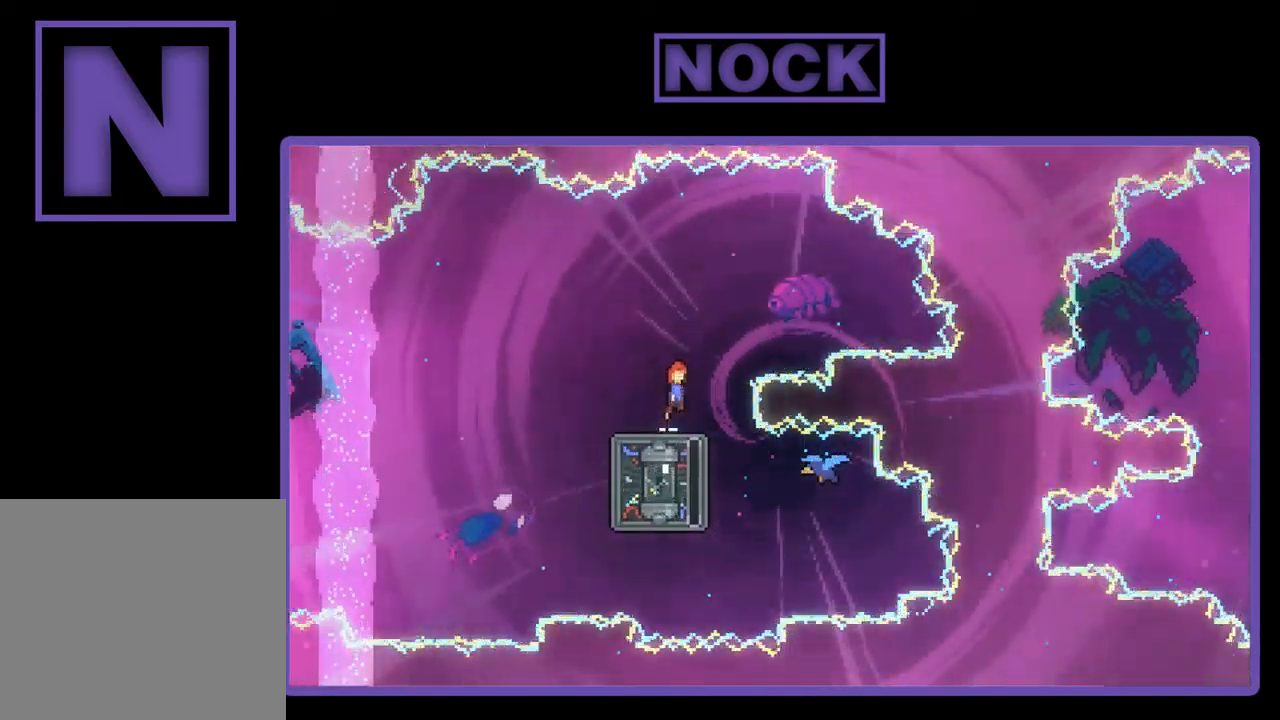
{"buttons": ["CIRCLE", "R2", "DPAD_DOWN"], "left_stick": "center", "events": [[284, "CROSS", "up"], [417, "DPAD_DOWN", "down"], [450, "CIRCLE", "down"]]}
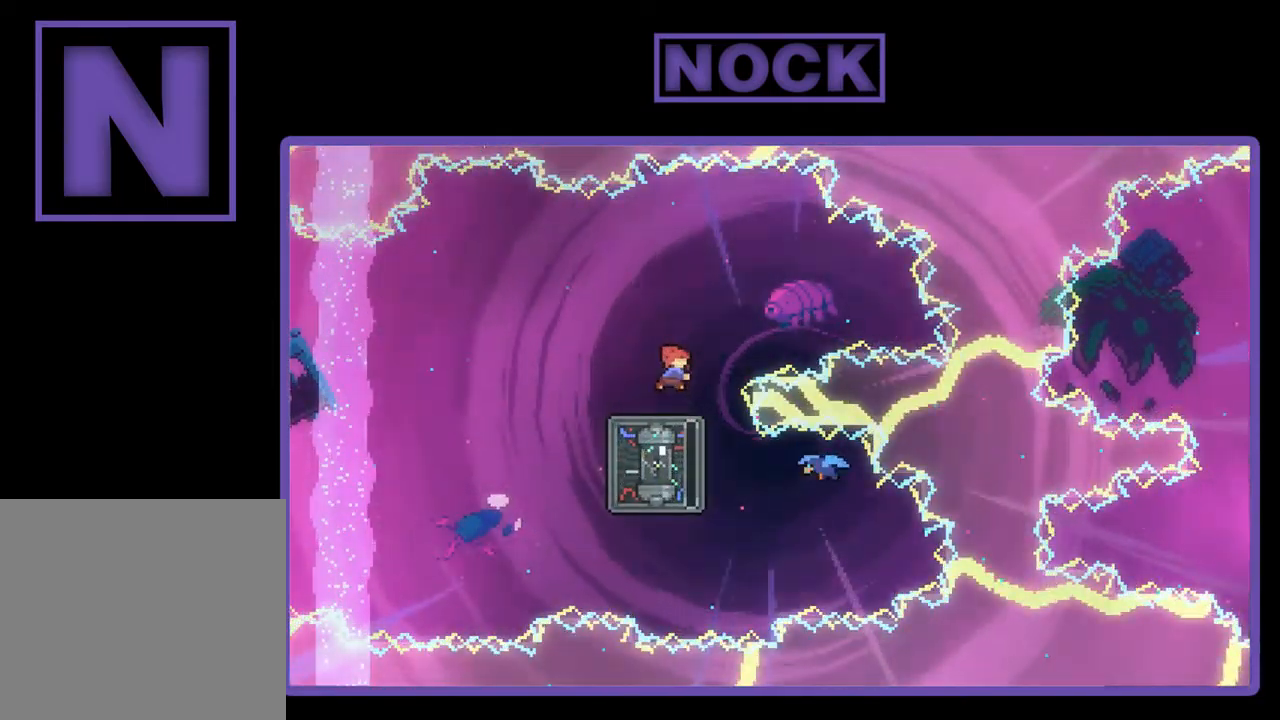
{"buttons": ["R2", "DPAD_RIGHT"], "left_stick": "center", "events": [[117, "CIRCLE", "up"], [284, "DPAD_DOWN", "up"], [417, "DPAD_RIGHT", "down"]]}
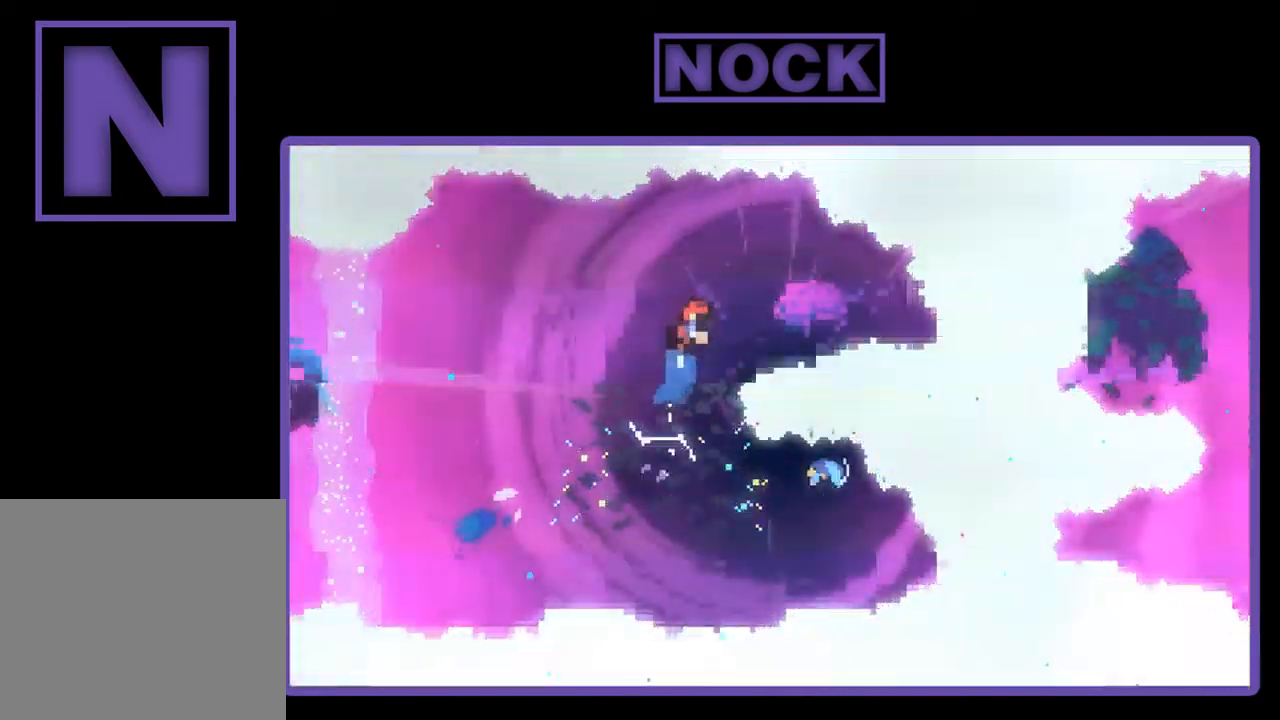
{"buttons": ["R2", "DPAD_RIGHT"], "left_stick": "center", "events": []}
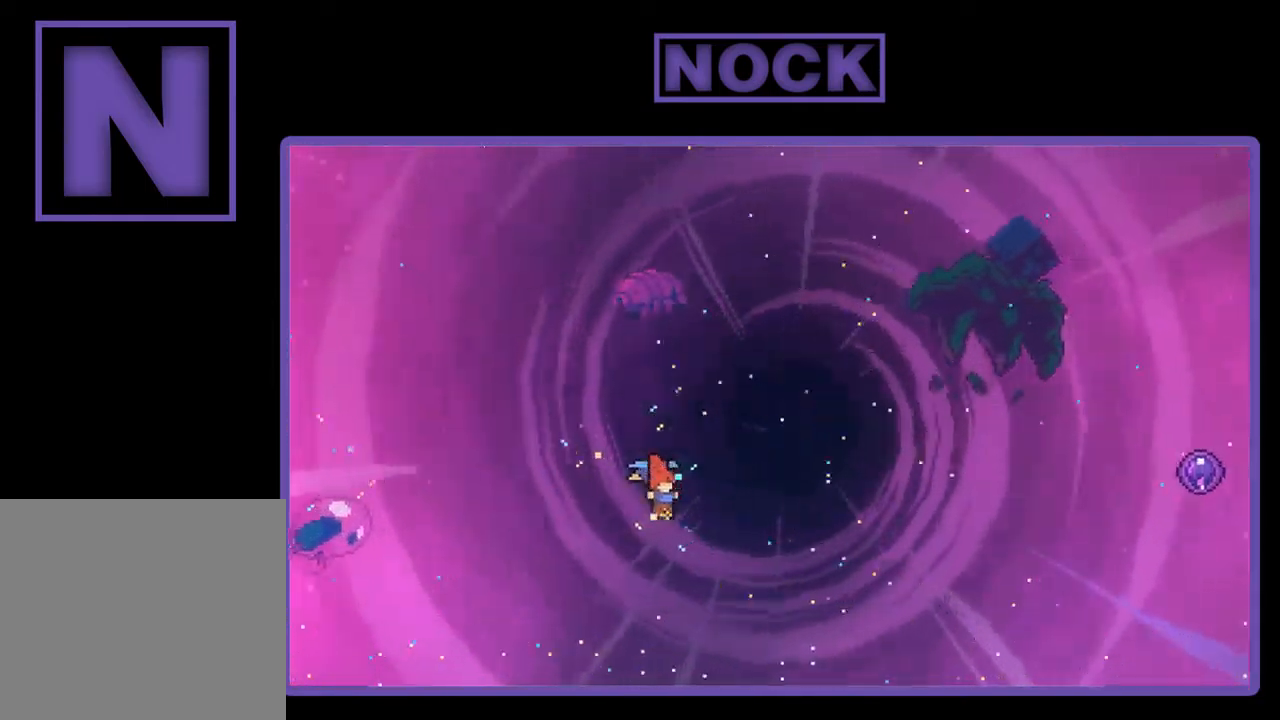
{"buttons": ["R2", "DPAD_UP", "DPAD_RIGHT"], "left_stick": "center", "events": [[184, "DPAD_UP", "down"]]}
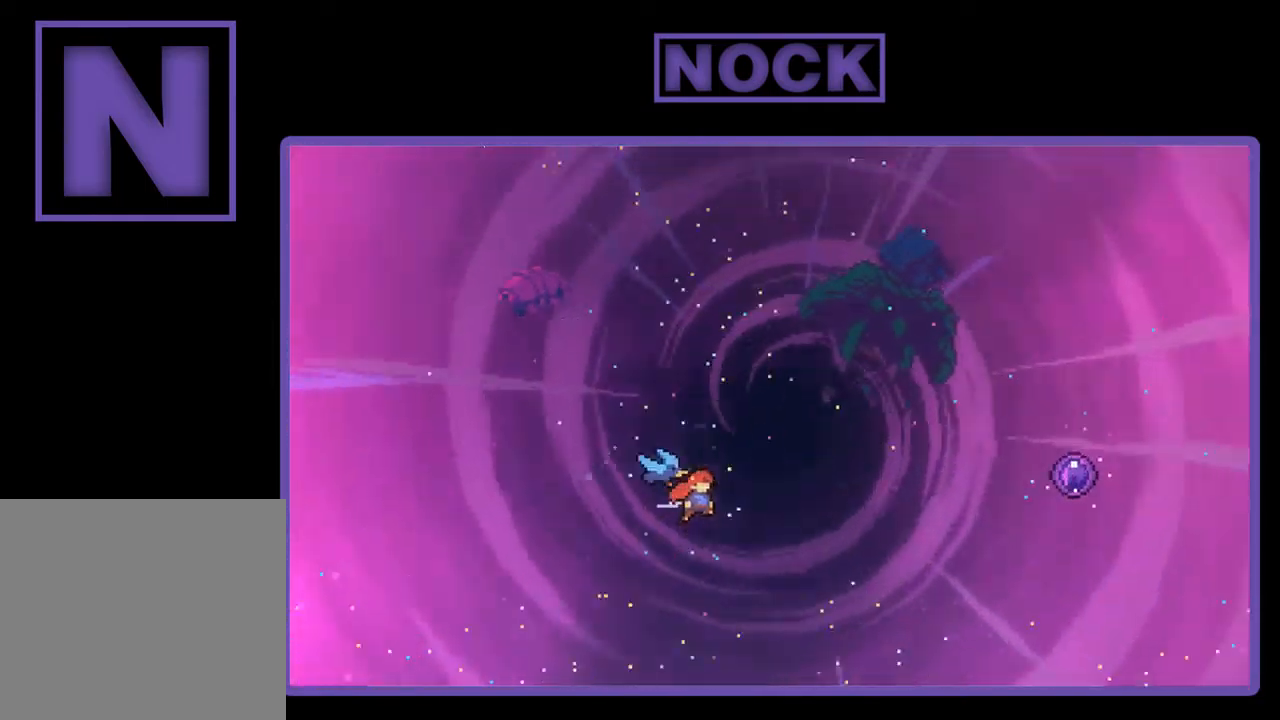
{"buttons": ["R2", "DPAD_UP", "DPAD_RIGHT"], "left_stick": "center", "events": []}
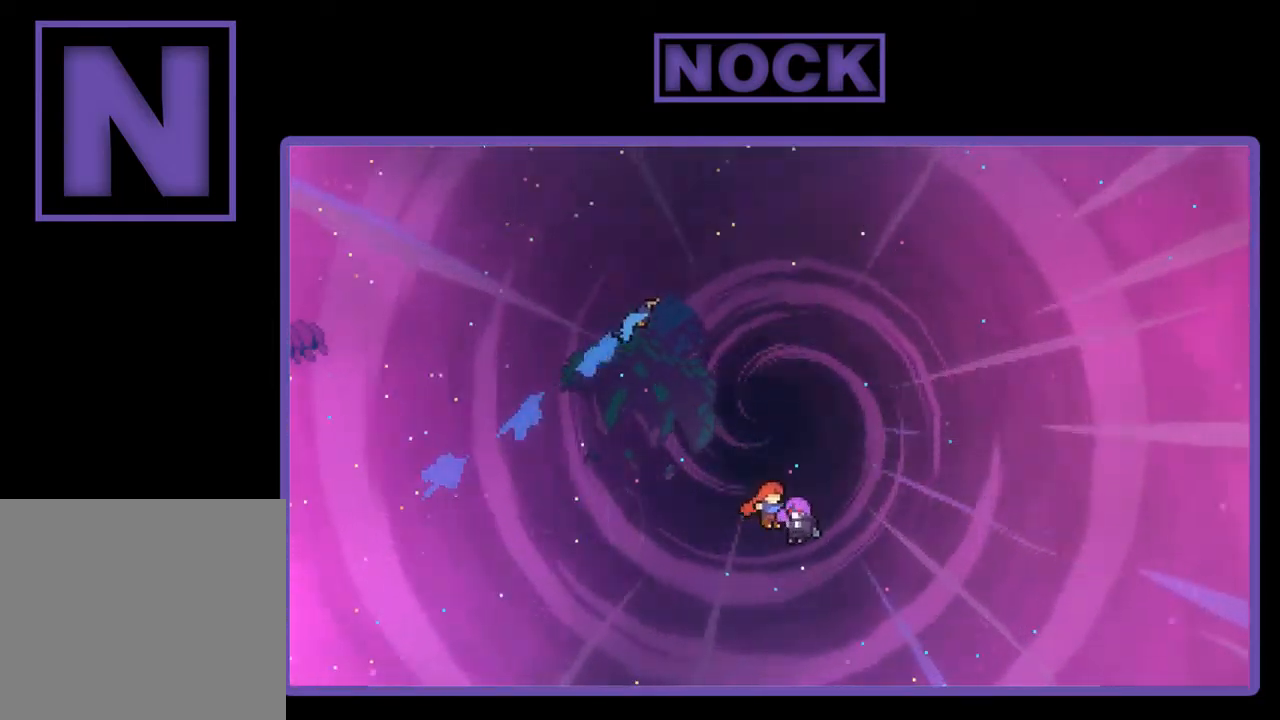
{"buttons": ["R2"], "left_stick": "center", "events": [[284, "DPAD_RIGHT", "up"], [317, "DPAD_UP", "up"]]}
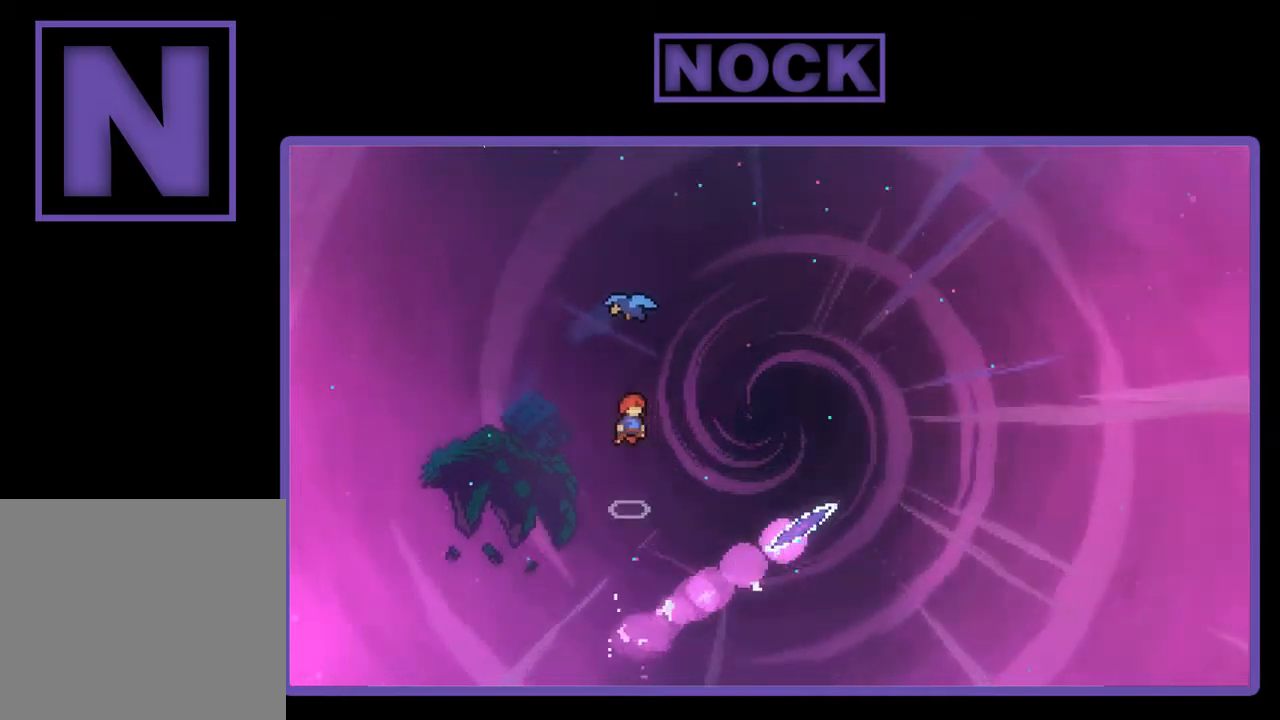
{"buttons": ["R2", "DPAD_UP", "DPAD_RIGHT"], "left_stick": "center", "events": [[267, "DPAD_RIGHT", "down"], [300, "DPAD_UP", "down"]]}
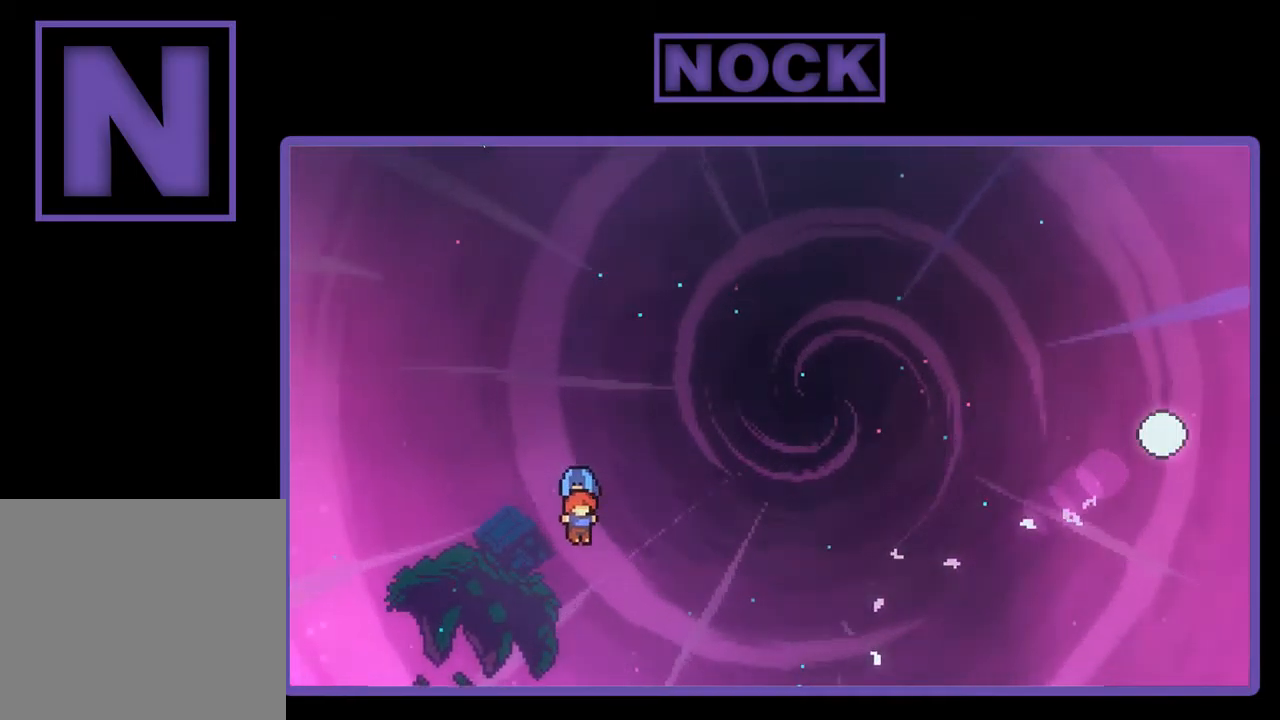
{"buttons": ["R2"], "left_stick": "center", "events": [[200, "DPAD_RIGHT", "up"], [200, "DPAD_UP", "up"]]}
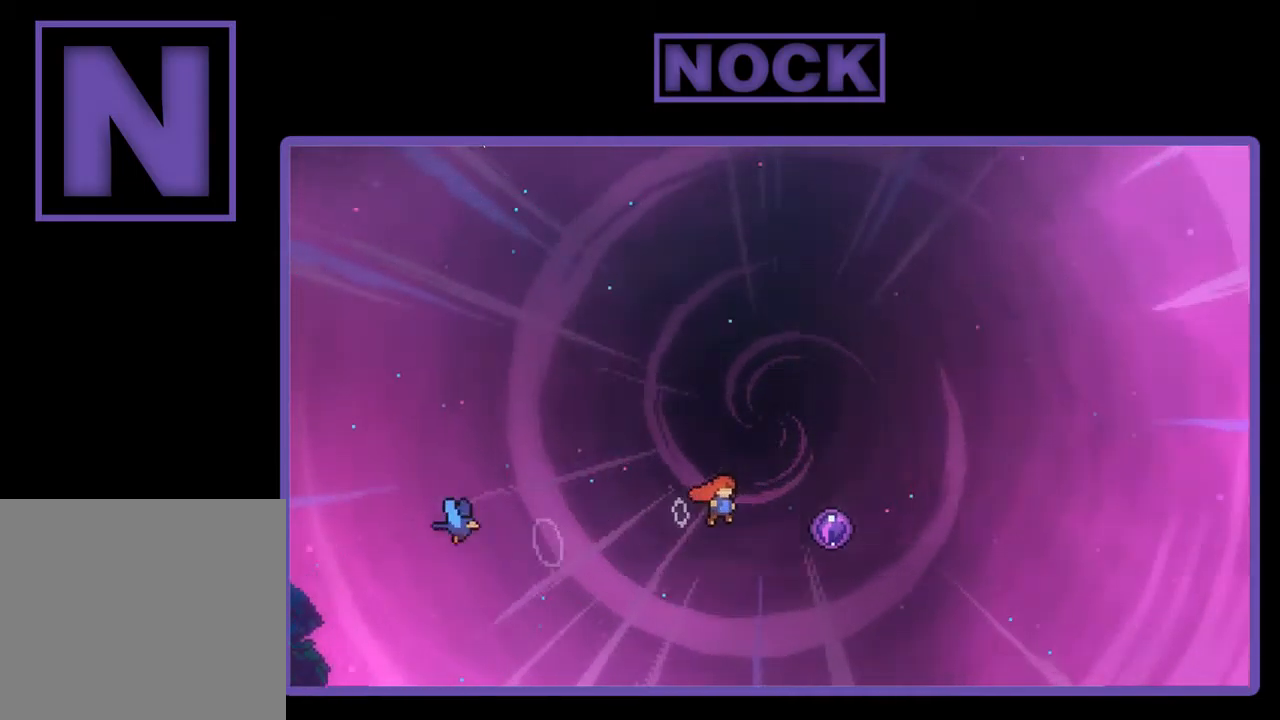
{"buttons": ["R2"], "left_stick": "center", "events": []}
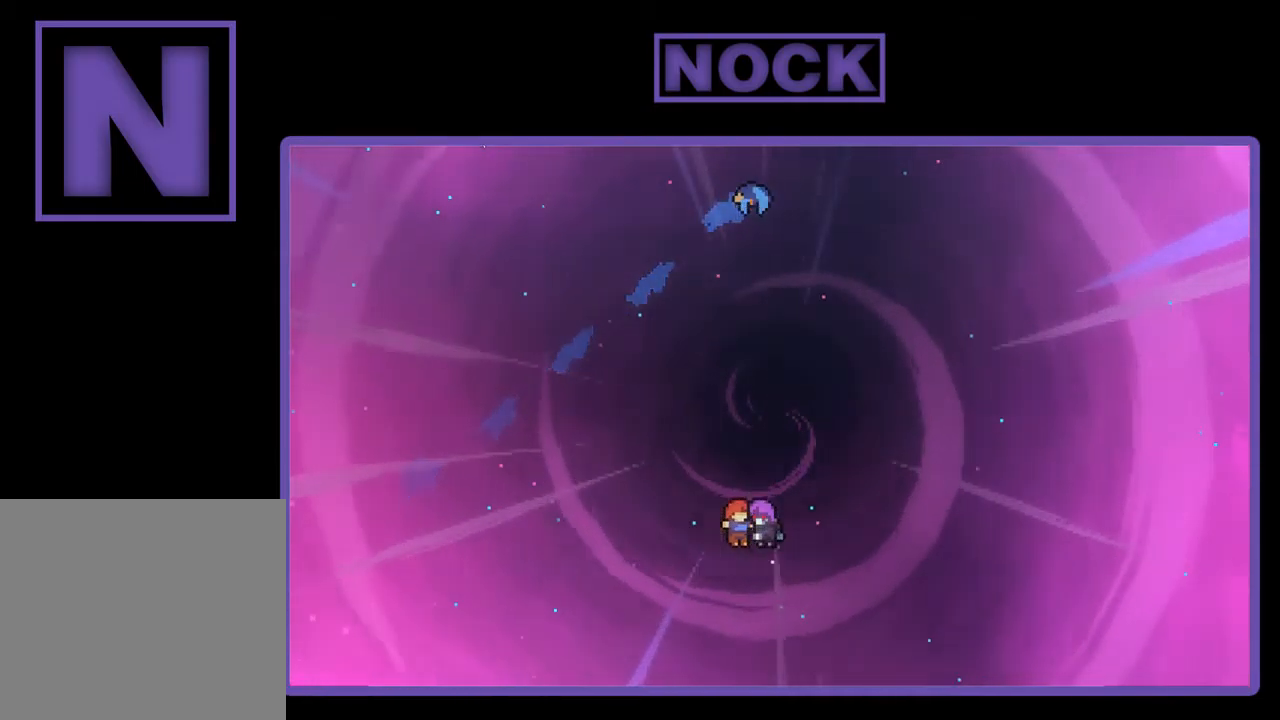
{"buttons": ["R2"], "left_stick": "center", "events": []}
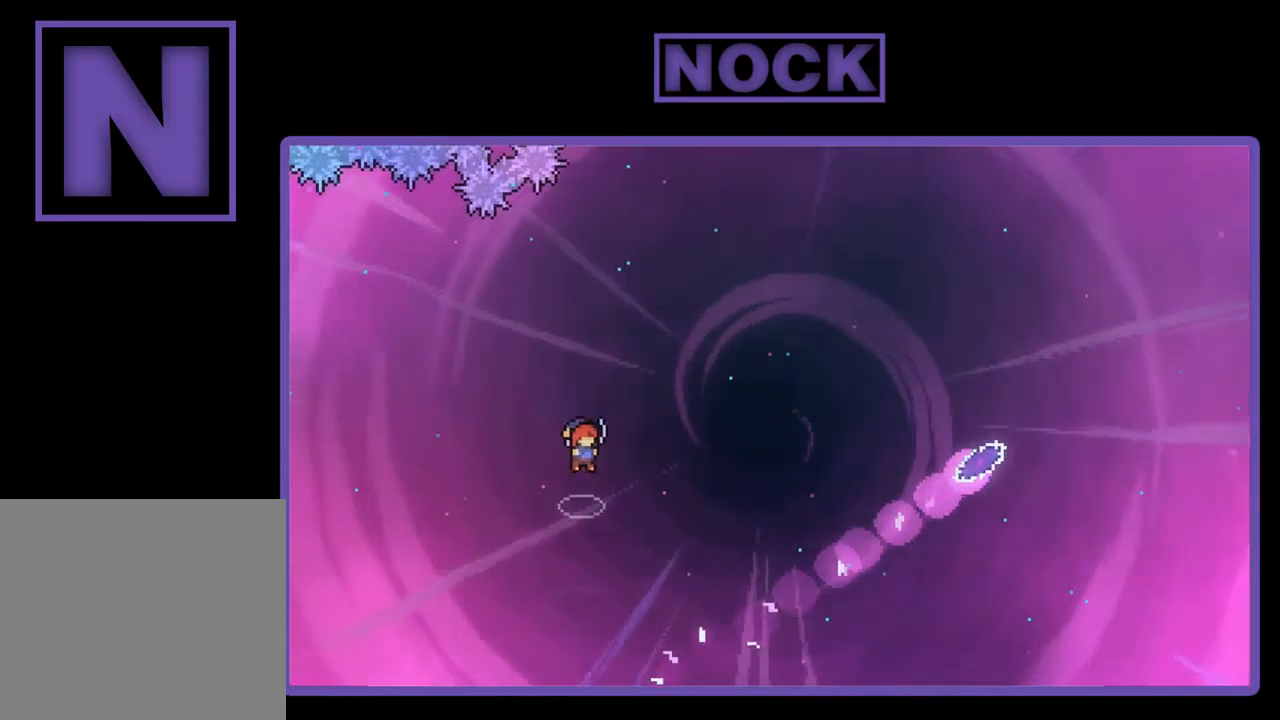
{"buttons": ["R2"], "left_stick": "center", "events": []}
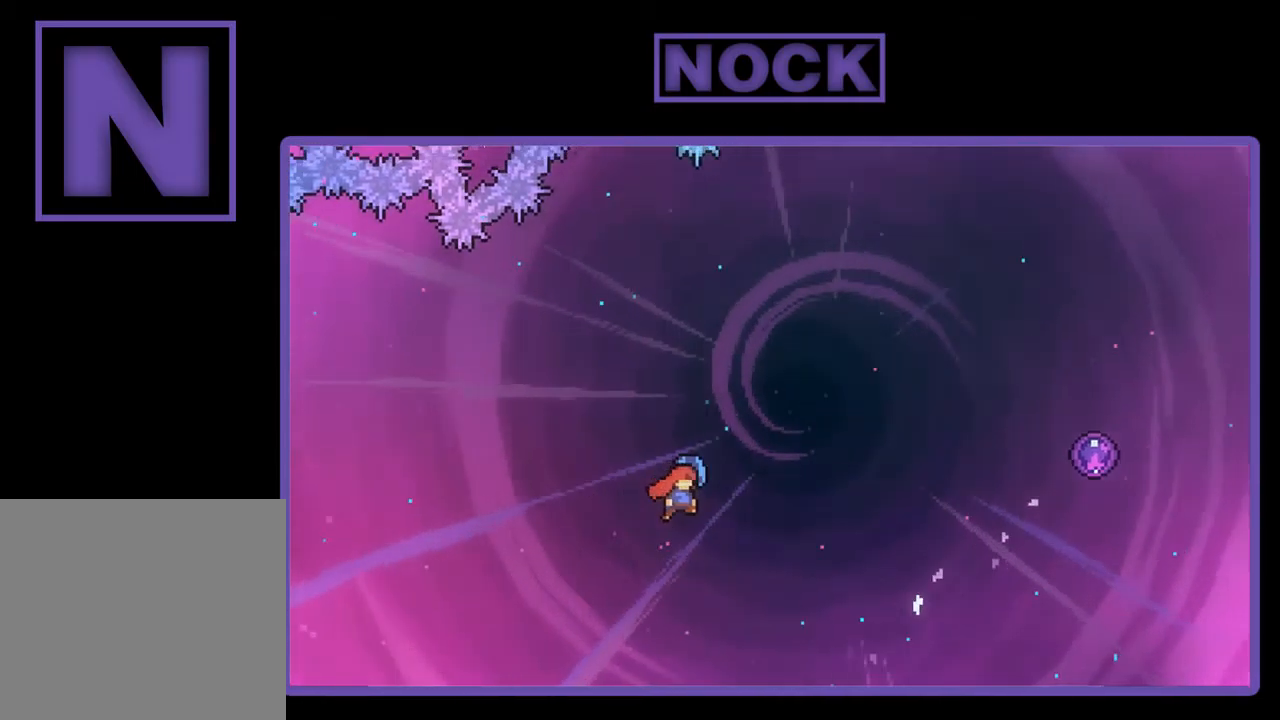
{"buttons": ["R2"], "left_stick": "center", "events": []}
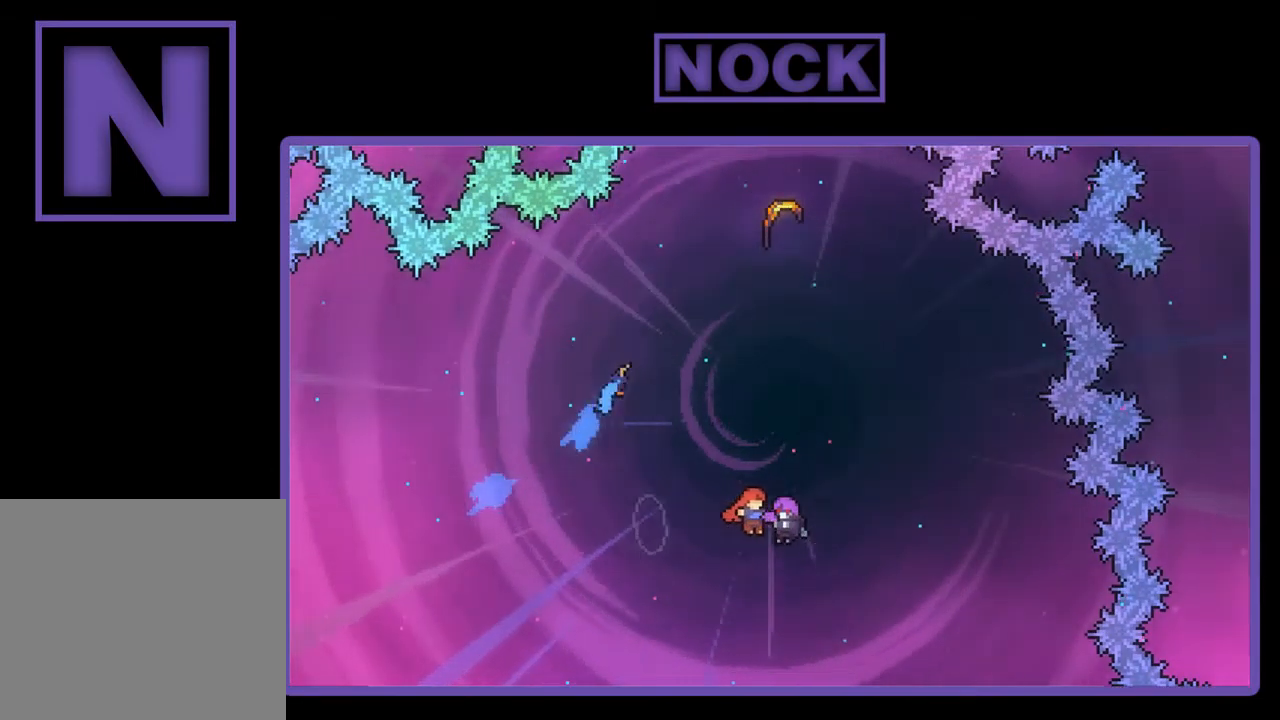
{"buttons": ["R2"], "left_stick": "center", "events": [[234, "START", "down"], [434, "START", "up"]]}
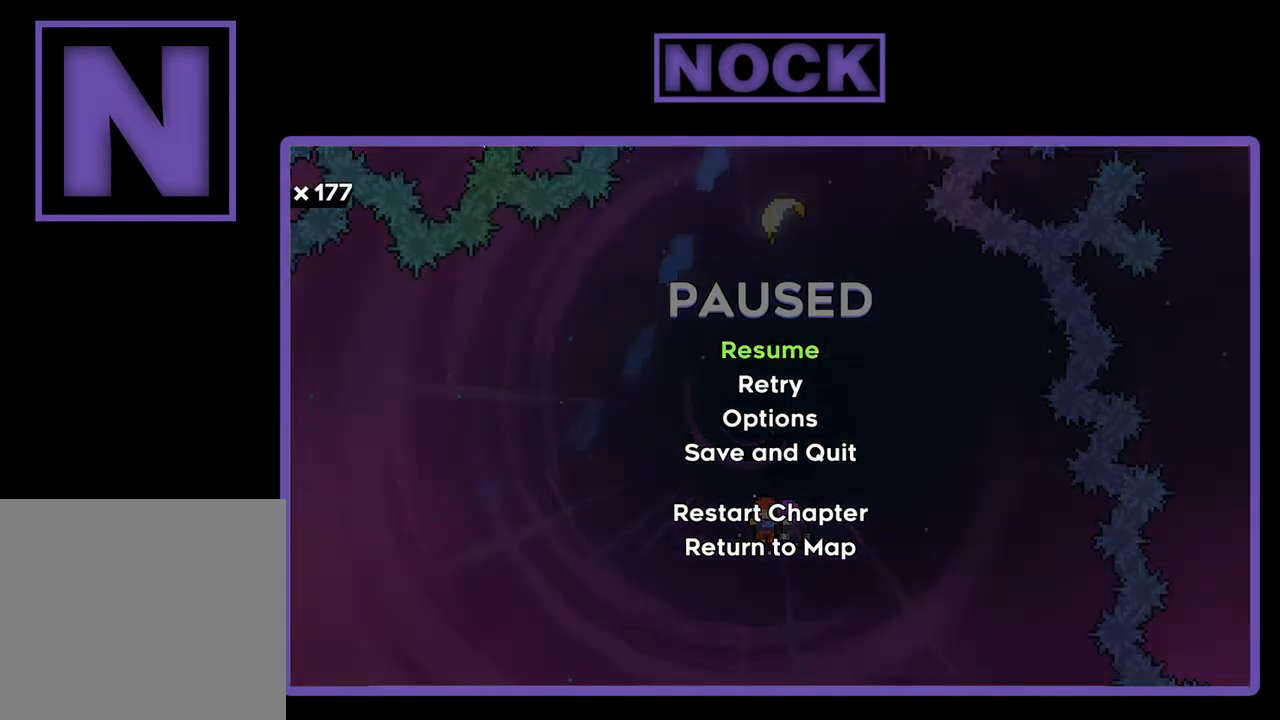
{"buttons": [], "left_stick": "center", "events": [[67, "R2", "up"]]}